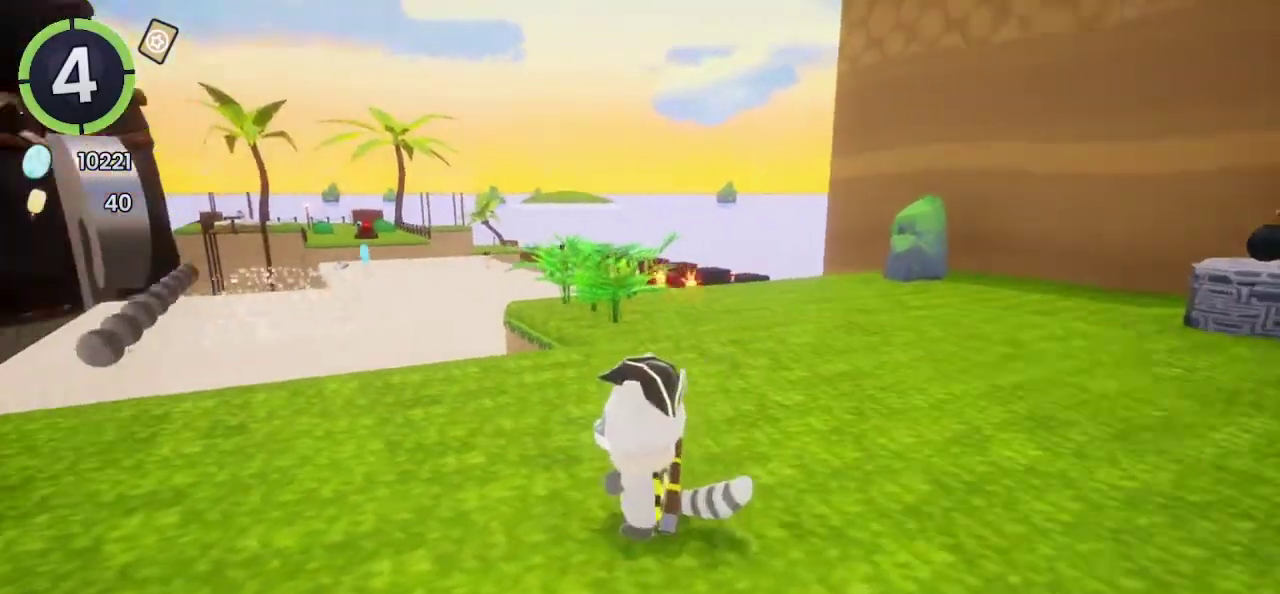
Gameplay with a controller (PlayStation layout); each line is a JSON object with the inputs held at the frame after it. "events" lists button and stick changes between this image and that frame as [ms after this image, input, new state], when the widget could be followed in between. Not read: L1 L2 R1 R2.
{"buttons": [], "left_stick": "center", "right_stick": "center", "events": [[33, "right_stick", "center"]]}
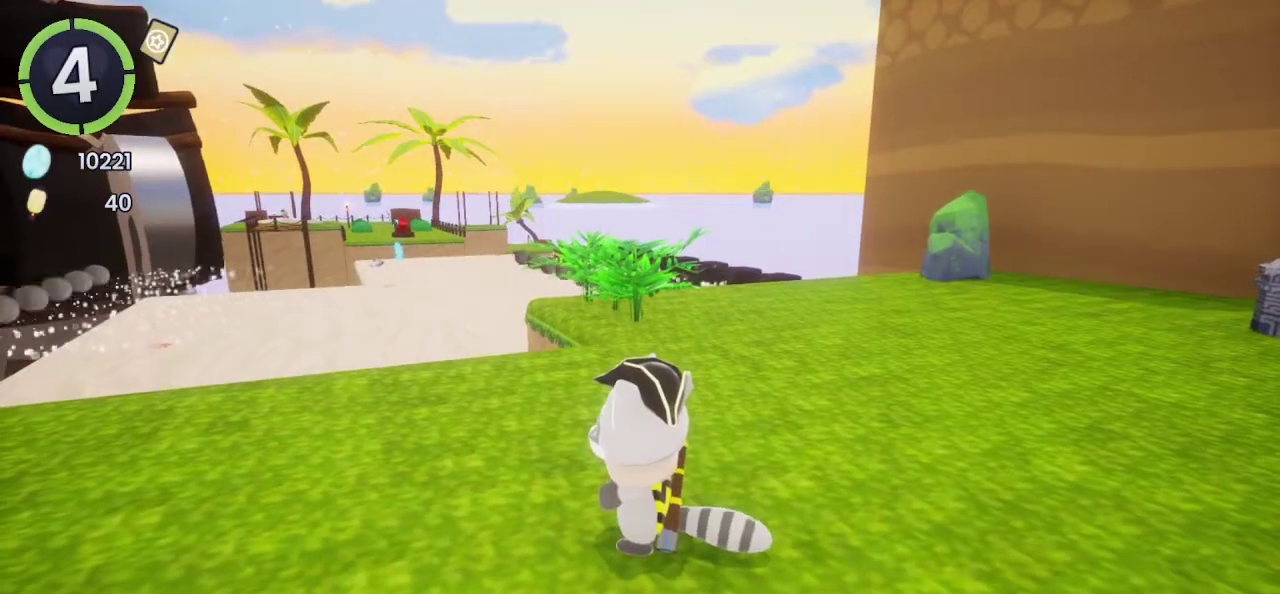
{"buttons": [], "left_stick": "center", "right_stick": "center", "events": []}
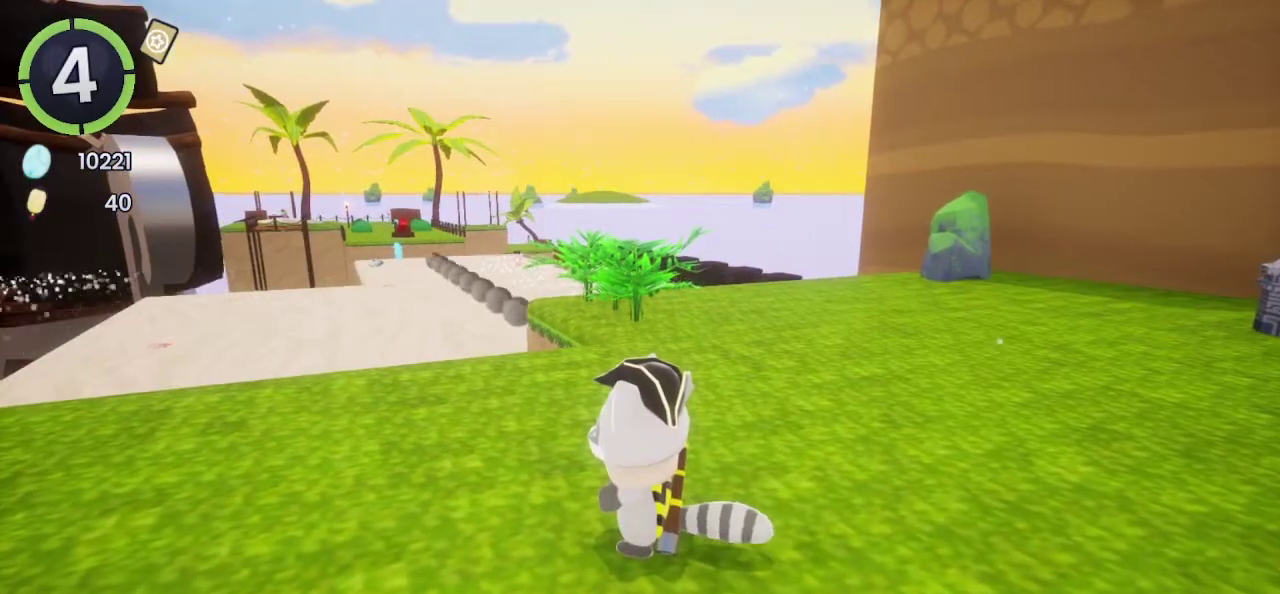
{"buttons": [], "left_stick": "right", "right_stick": "center", "events": [[133, "right_stick", "right"], [167, "left_stick", "right"], [433, "right_stick", "center"]]}
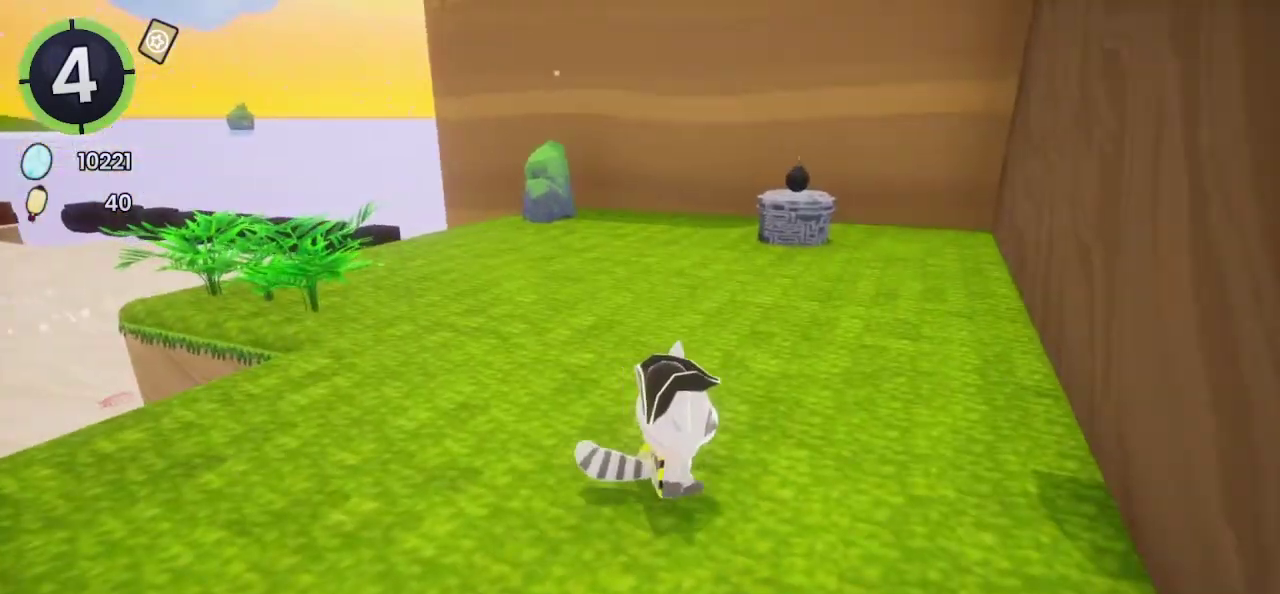
{"buttons": [], "left_stick": "down-right", "right_stick": "left", "events": [[167, "right_stick", "left"], [433, "left_stick", "down-right"]]}
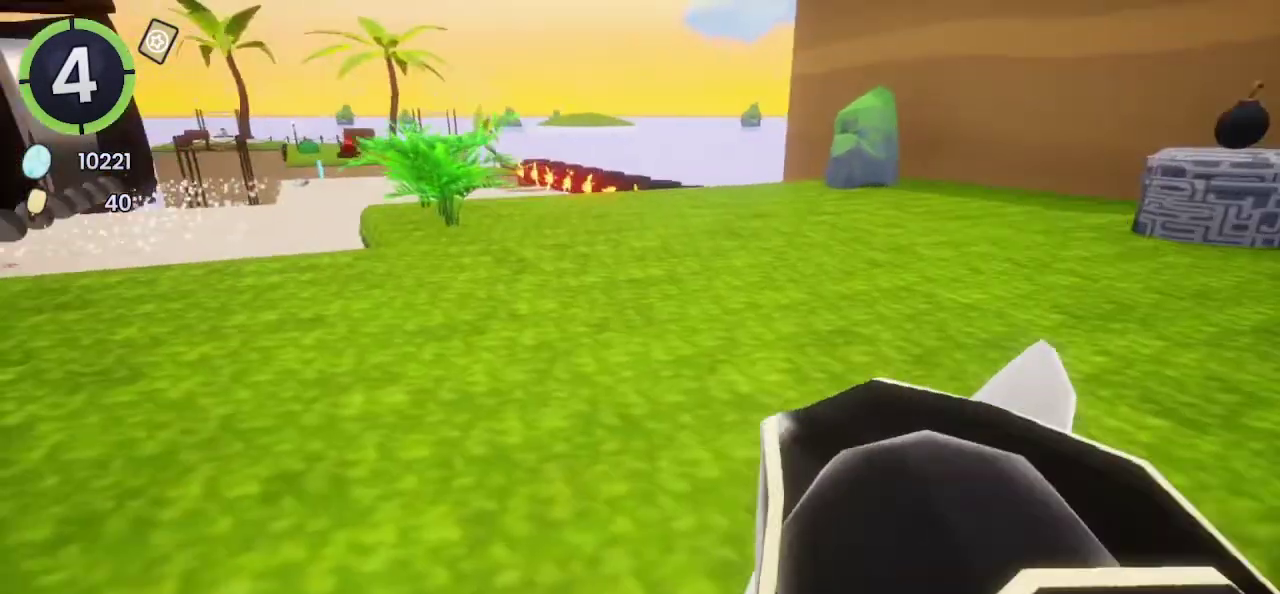
{"buttons": [], "left_stick": "up-right", "right_stick": "center", "events": [[67, "left_stick", "left"], [133, "right_stick", "up-left"], [200, "left_stick", "up"], [233, "right_stick", "center"], [500, "left_stick", "up-right"]]}
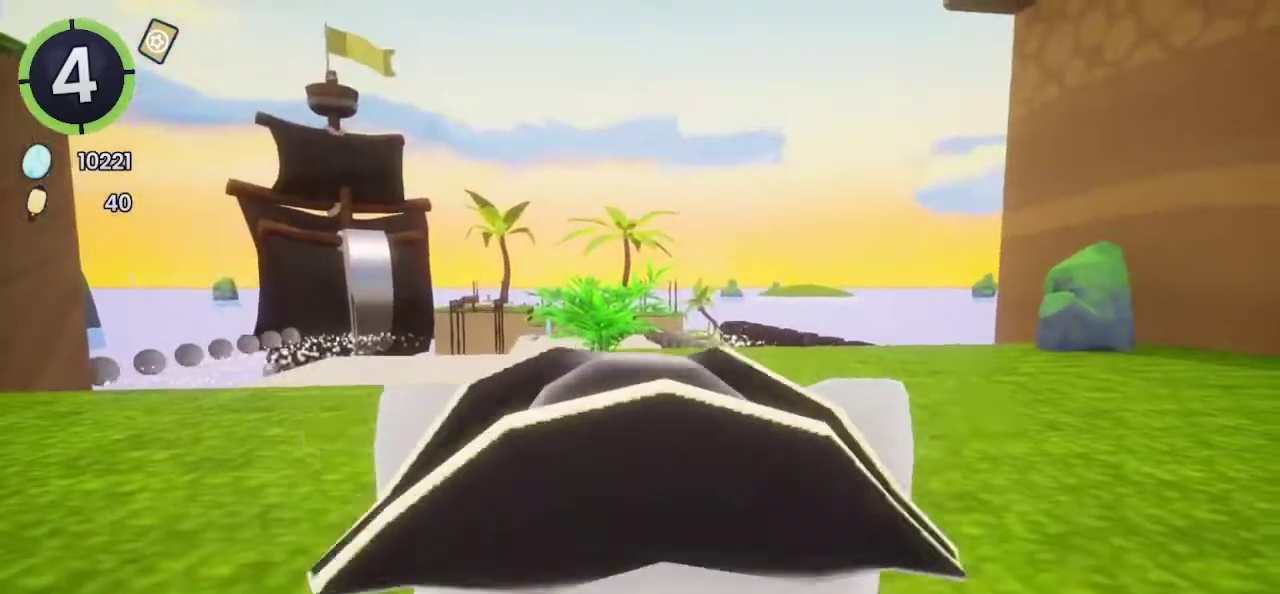
{"buttons": [], "left_stick": "right", "right_stick": "right", "events": [[133, "left_stick", "center"], [400, "left_stick", "right"], [400, "right_stick", "right"]]}
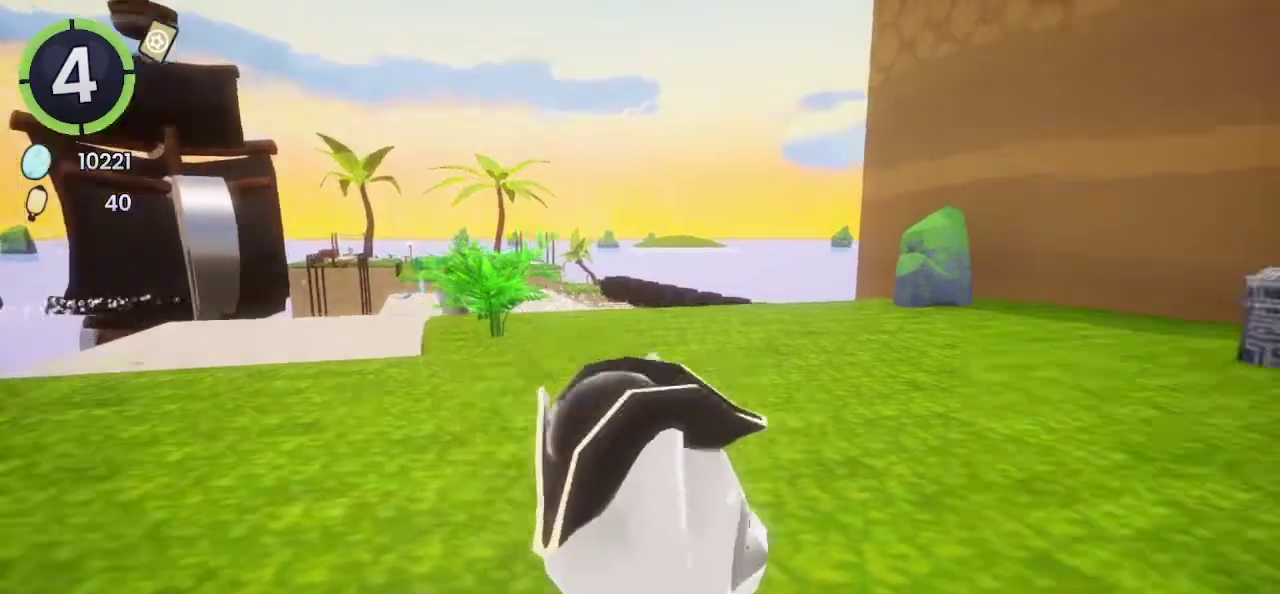
{"buttons": [], "left_stick": "up-right", "right_stick": "center", "events": [[100, "left_stick", "down-left"], [200, "right_stick", "center"], [267, "right_stick", "down-right"], [300, "left_stick", "up-right"], [467, "right_stick", "center"]]}
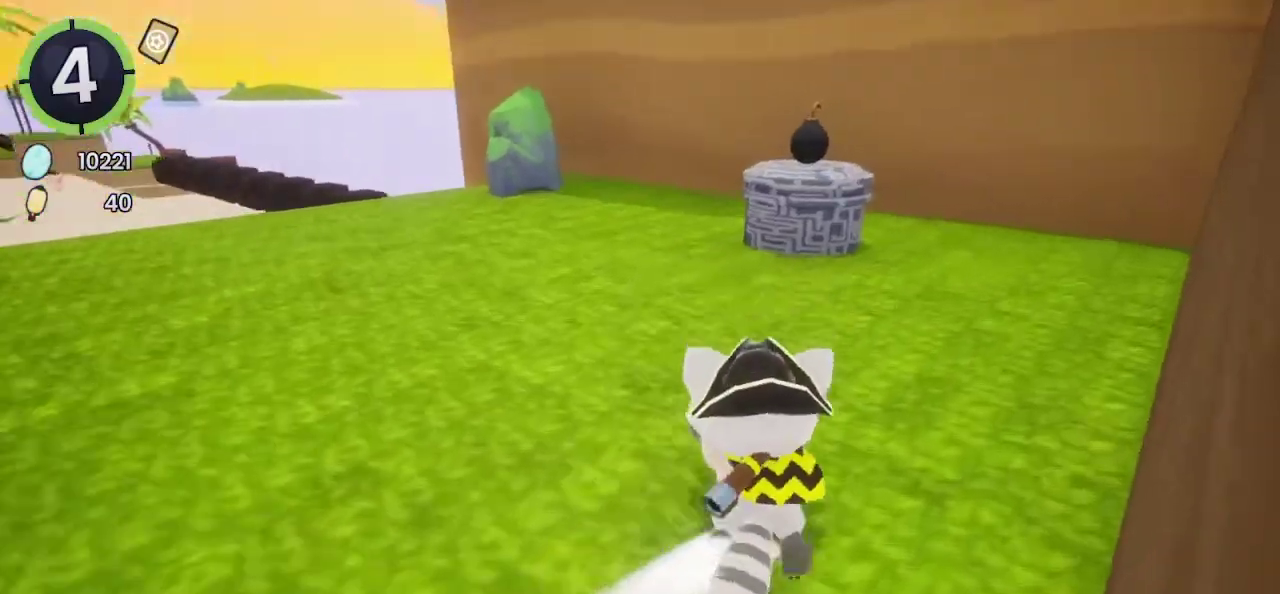
{"buttons": [], "left_stick": "center", "right_stick": "center", "events": [[433, "left_stick", "center"]]}
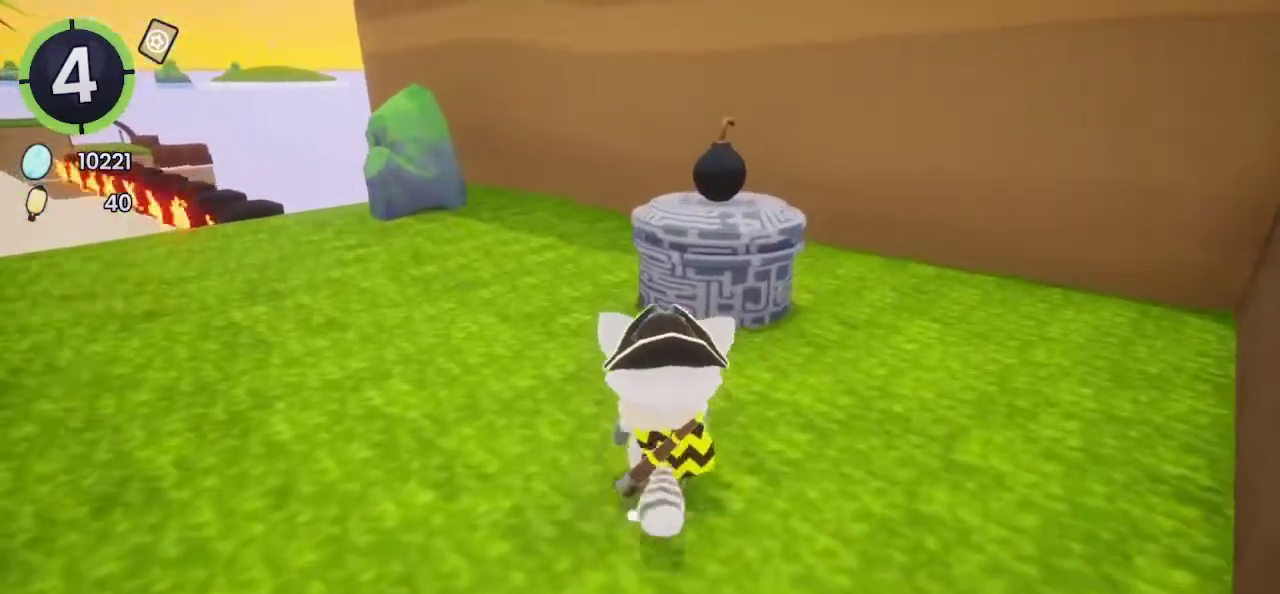
{"buttons": [], "left_stick": "up-right", "right_stick": "center", "events": [[67, "left_stick", "right"], [67, "right_stick", "down-right"], [167, "left_stick", "up-right"], [267, "right_stick", "right"], [367, "right_stick", "center"]]}
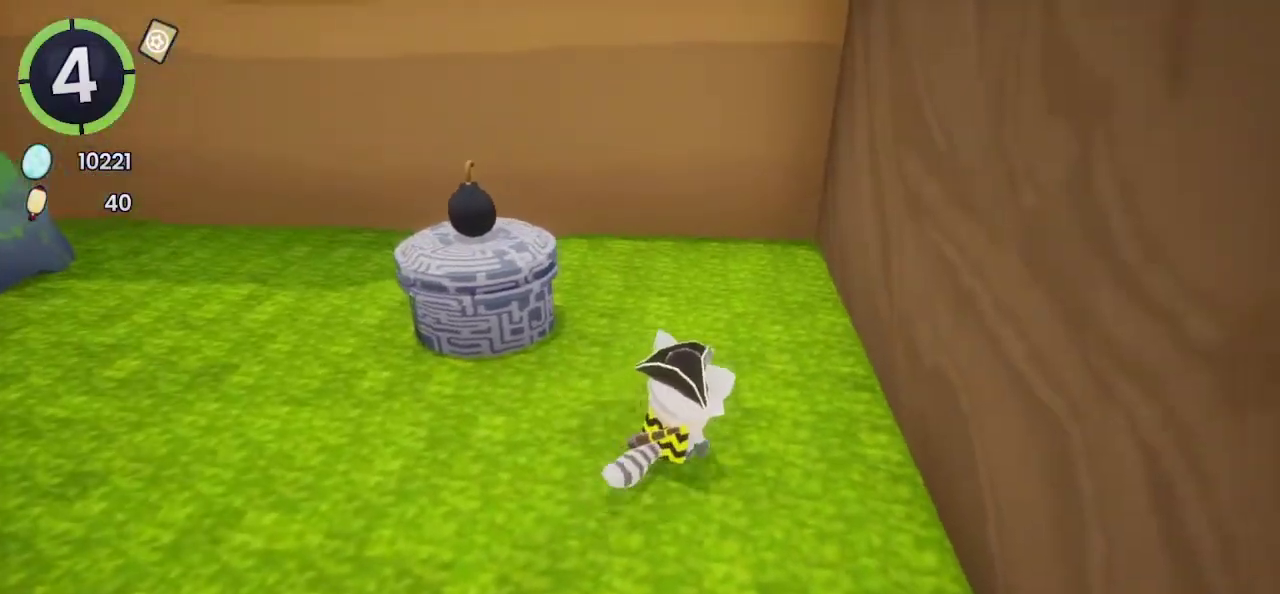
{"buttons": [], "left_stick": "up-right", "right_stick": "center", "events": [[167, "right_stick", "up-right"], [333, "right_stick", "center"]]}
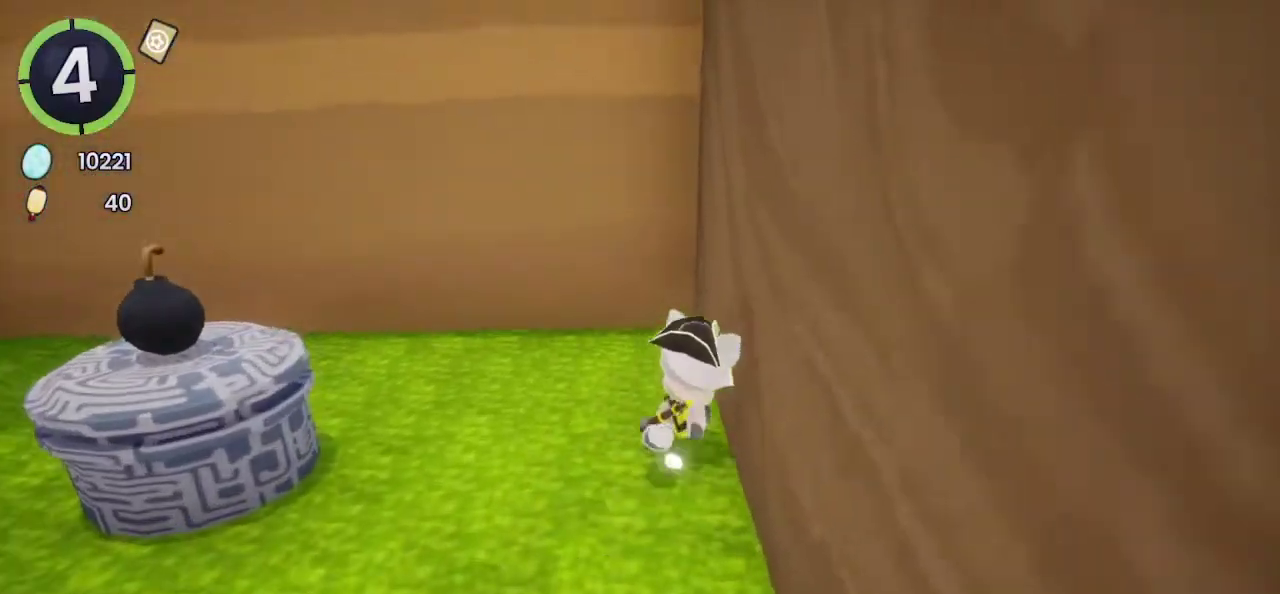
{"buttons": [], "left_stick": "up", "right_stick": "center", "events": [[400, "left_stick", "up"]]}
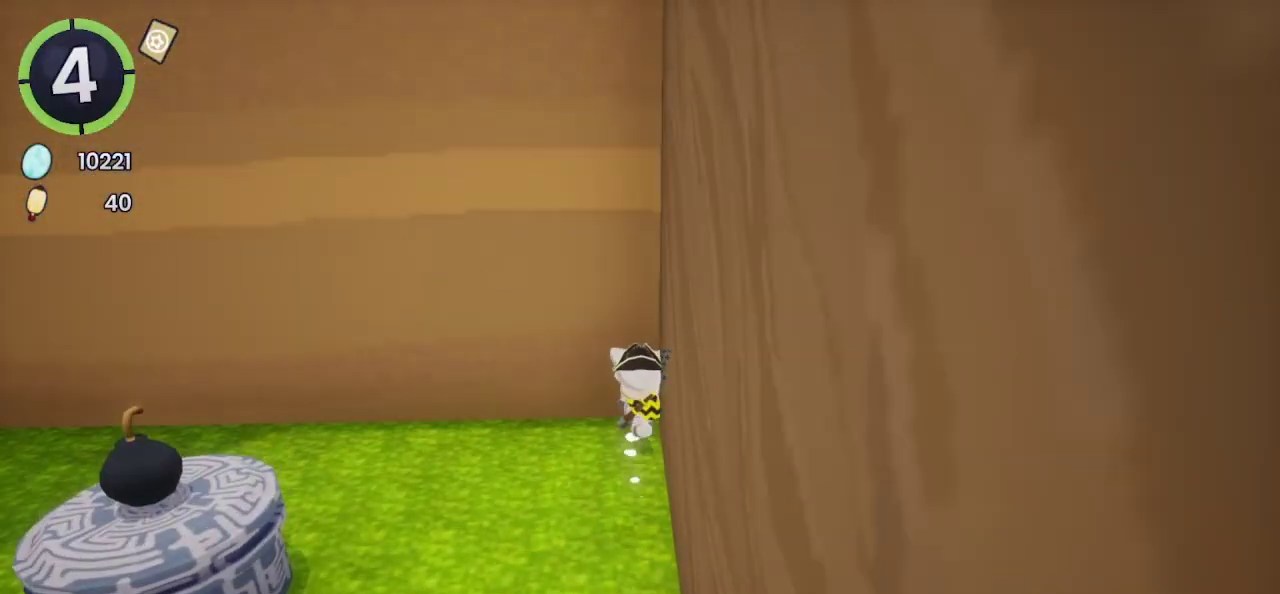
{"buttons": [], "left_stick": "up", "right_stick": "center", "events": []}
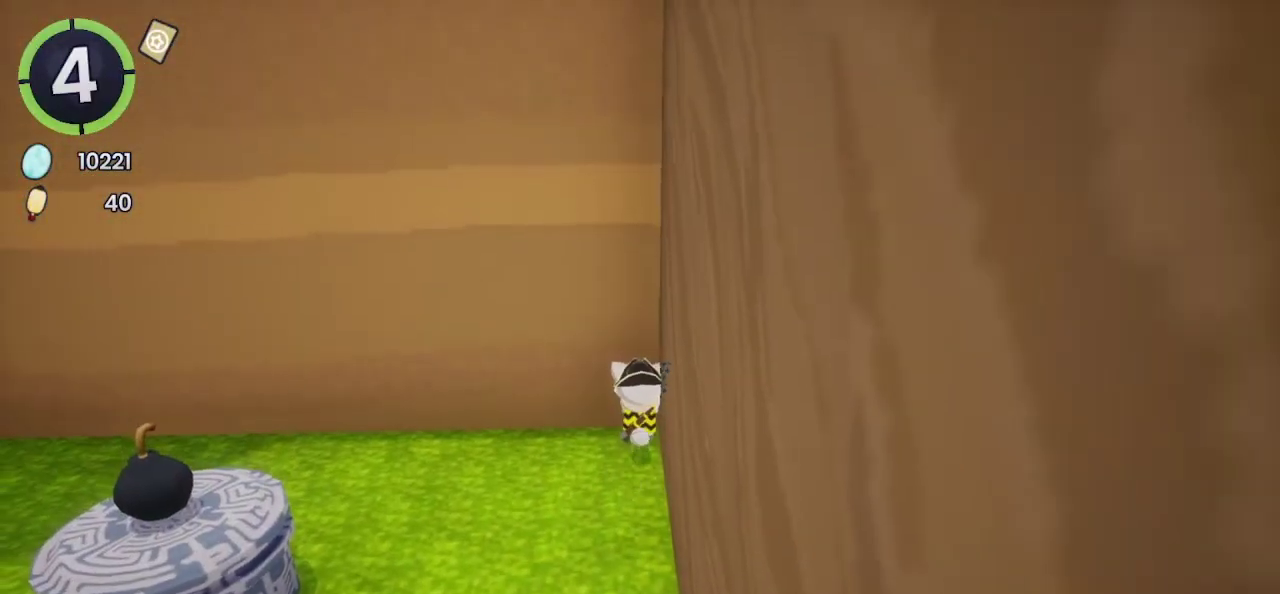
{"buttons": [], "left_stick": "up", "right_stick": "center", "events": []}
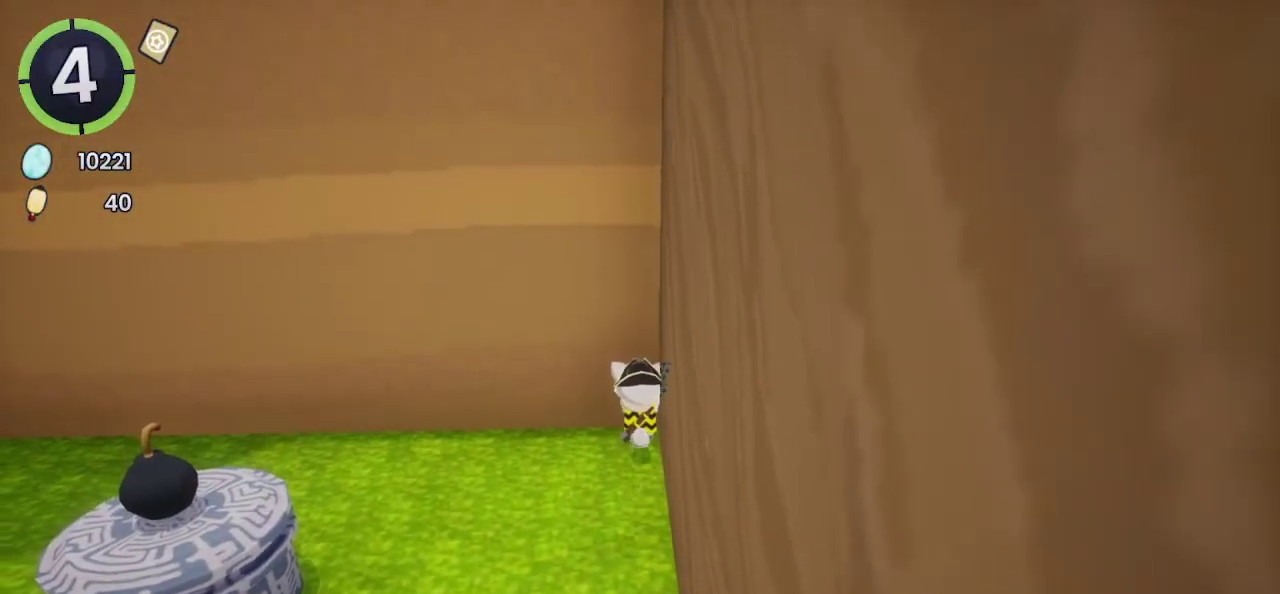
{"buttons": [], "left_stick": "up", "right_stick": "center", "events": [[100, "CROSS", "down"], [233, "CROSS", "up"]]}
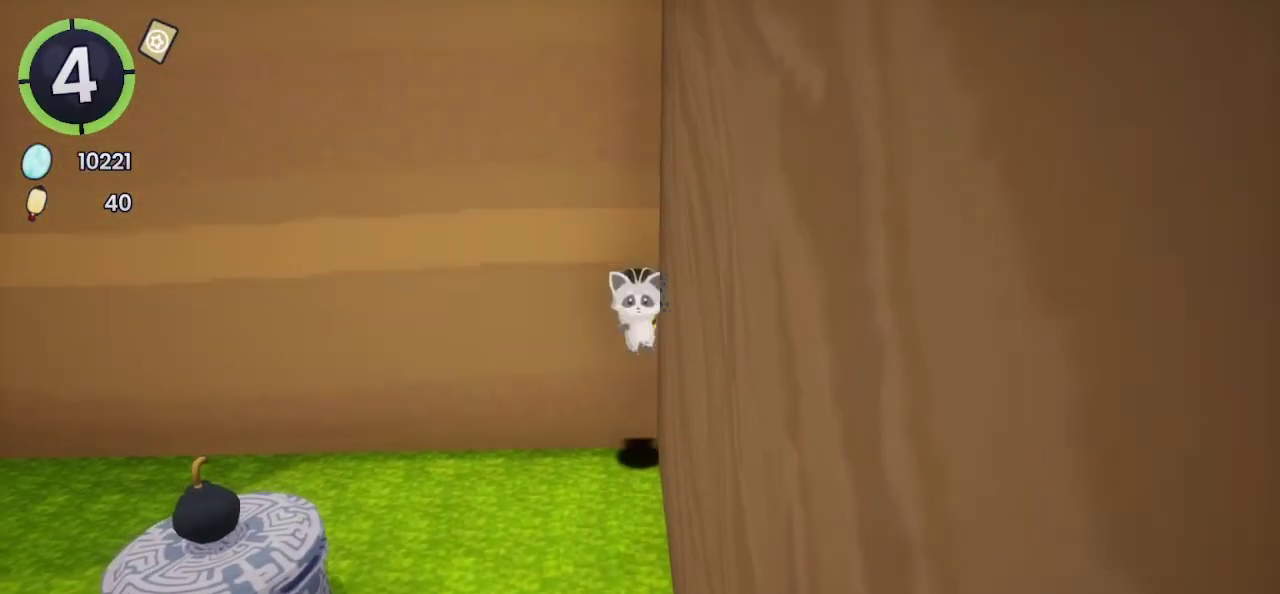
{"buttons": [], "left_stick": "up", "right_stick": "center", "events": []}
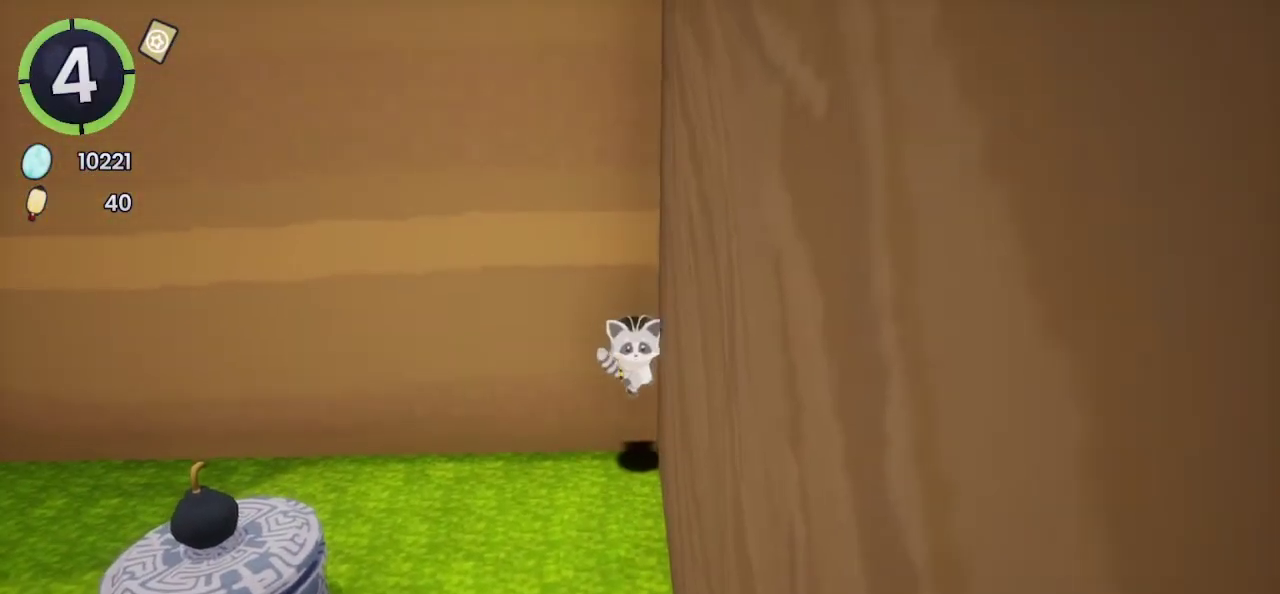
{"buttons": [], "left_stick": "up", "right_stick": "center", "events": []}
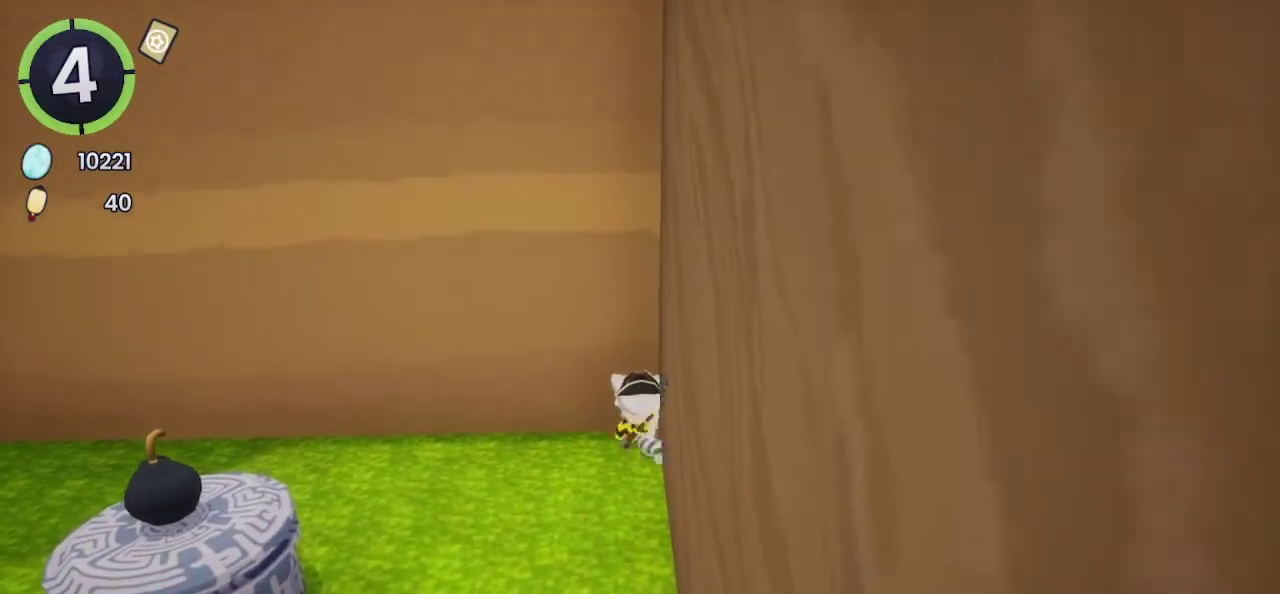
{"buttons": [], "left_stick": "up", "right_stick": "center", "events": [[133, "CROSS", "down"], [300, "CROSS", "up"]]}
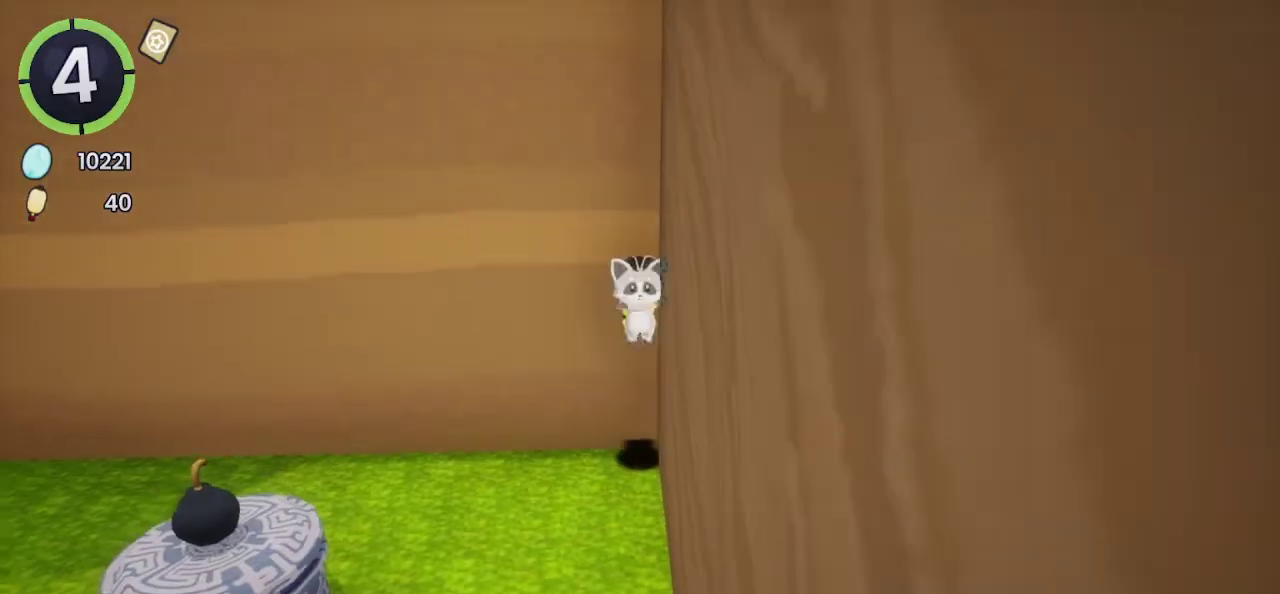
{"buttons": [], "left_stick": "up", "right_stick": "center", "events": []}
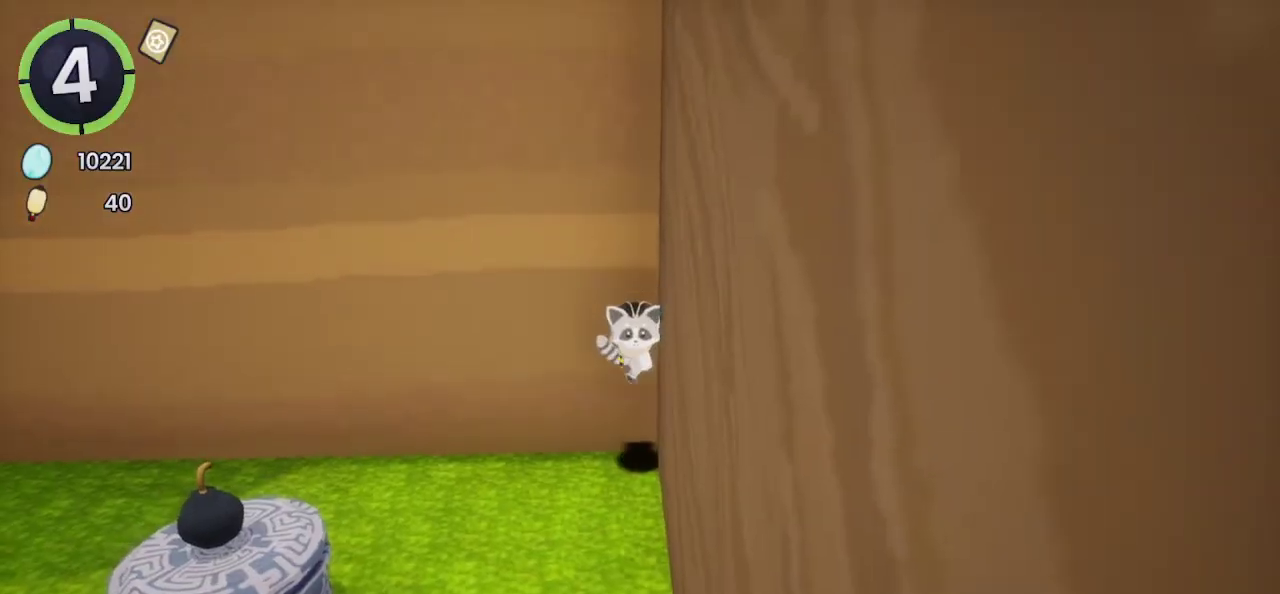
{"buttons": [], "left_stick": "up", "right_stick": "center", "events": []}
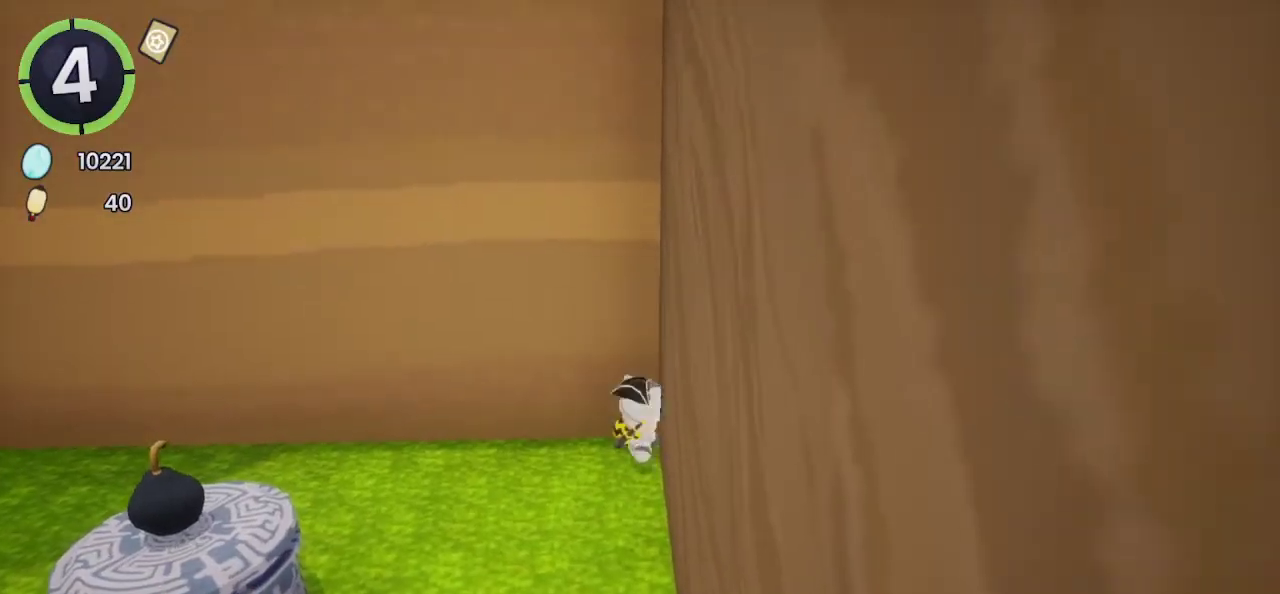
{"buttons": [], "left_stick": "up", "right_stick": "center", "events": [[33, "CROSS", "down"], [200, "CROSS", "up"]]}
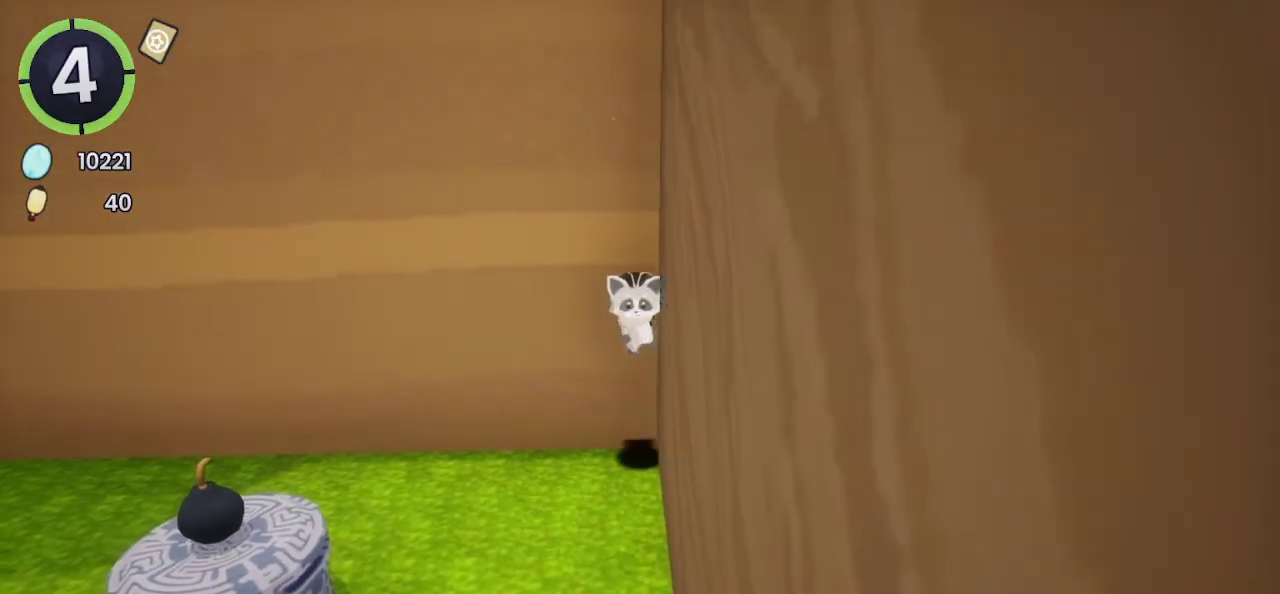
{"buttons": [], "left_stick": "up", "right_stick": "center", "events": [[133, "SQUARE", "down"], [233, "SQUARE", "up"]]}
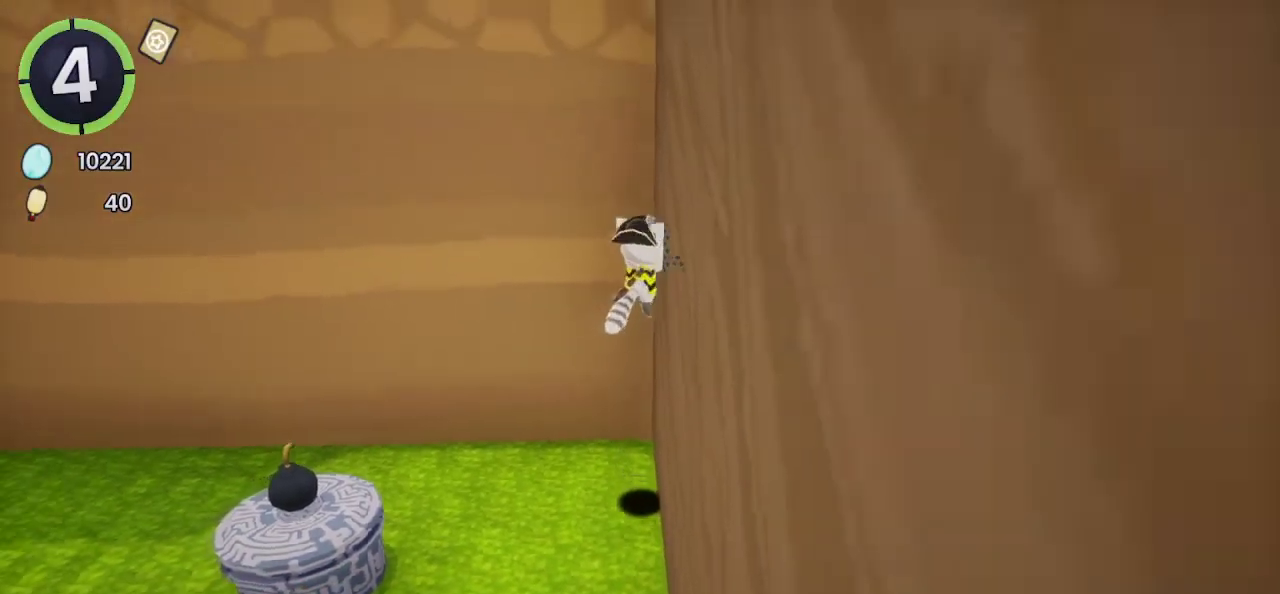
{"buttons": [], "left_stick": "up", "right_stick": "center", "events": []}
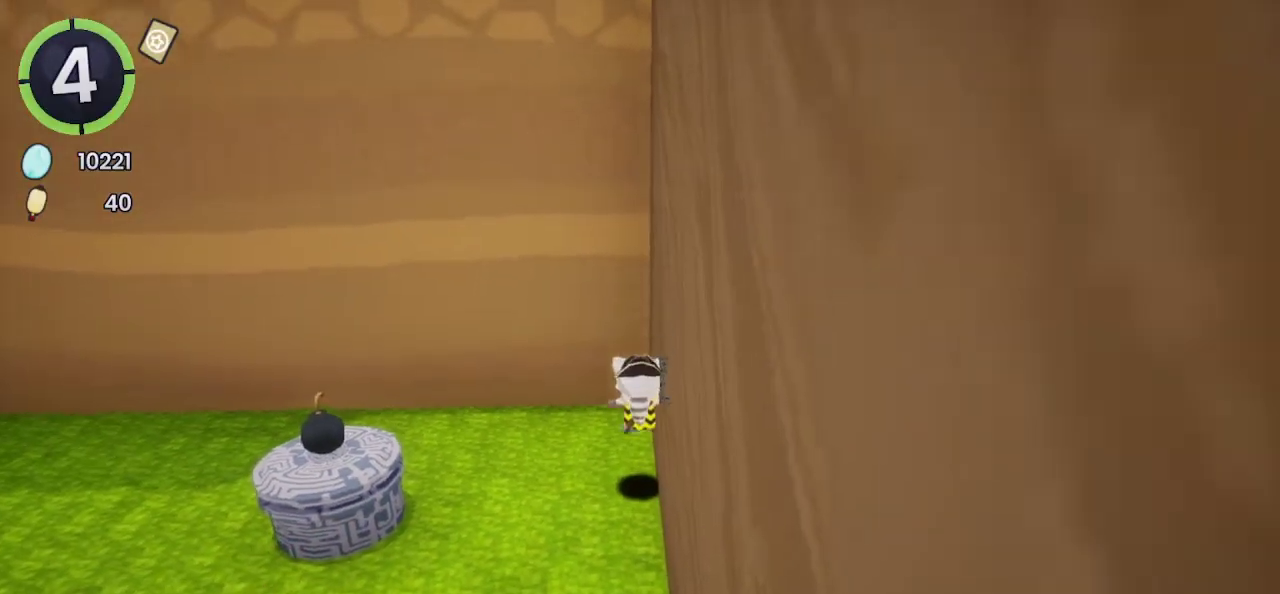
{"buttons": [], "left_stick": "up", "right_stick": "center", "events": []}